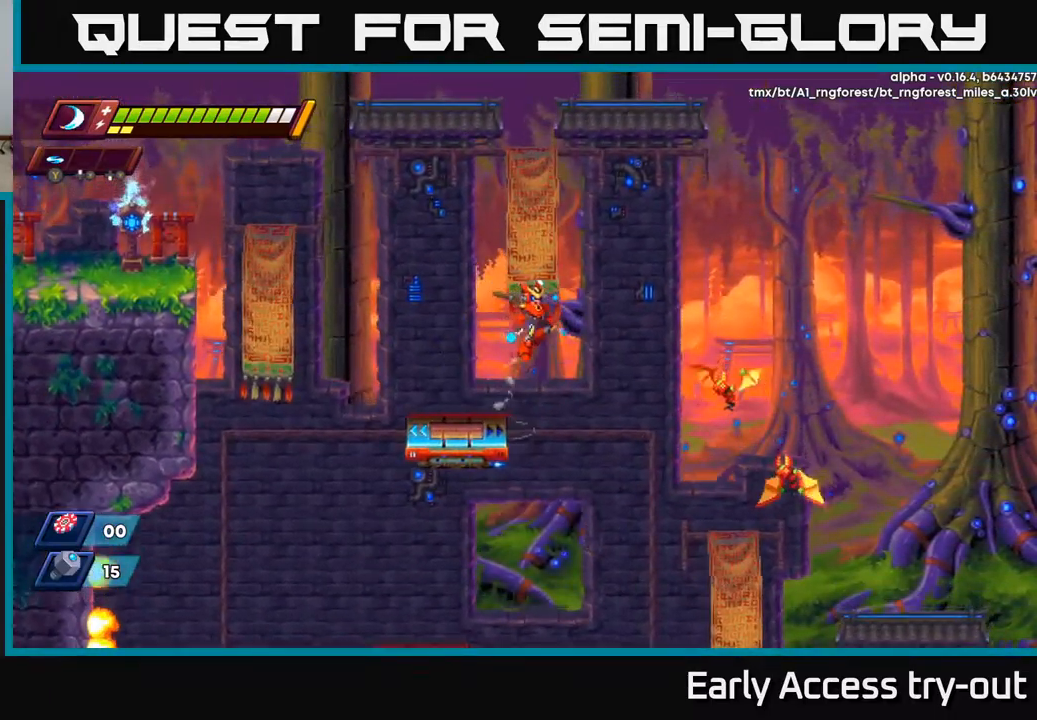
Gameplay with a controller (Xbox layout); each line is a JSON object with the inputs held at the frame after it. "events" lists button and stick changes between this image and that frame as [ms after this image, input, new state], when the widget could be followed in between.
{"buttons": ["X"], "left_stick": "center", "right_stick": "center", "events": [[284, "X", "down"], [350, "DPAD_RIGHT", "up"], [367, "X", "up"], [434, "X", "down"]]}
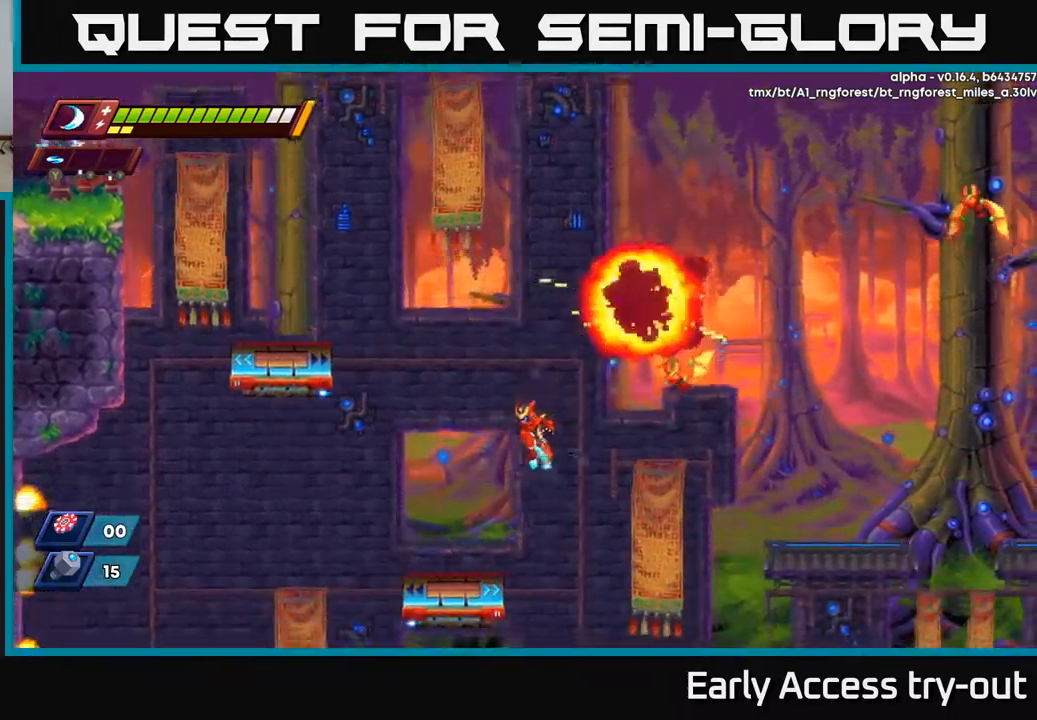
{"buttons": [], "left_stick": "center", "right_stick": "center", "events": [[34, "A", "down"], [50, "DPAD_LEFT", "down"], [50, "X", "up"], [117, "A", "up"], [234, "DPAD_LEFT", "up"], [267, "DPAD_RIGHT", "down"], [400, "DPAD_RIGHT", "up"]]}
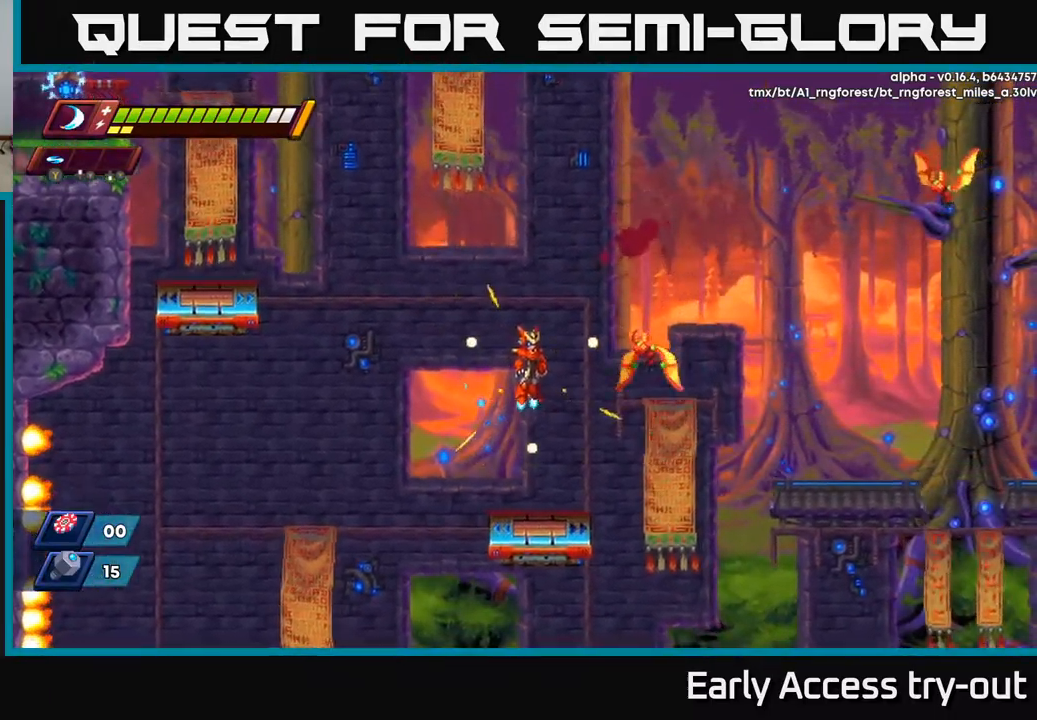
{"buttons": [], "left_stick": "center", "right_stick": "center", "events": [[84, "A", "down"], [117, "DPAD_RIGHT", "down"], [167, "DPAD_RIGHT", "up"], [217, "X", "down"], [234, "A", "up"], [317, "X", "up"]]}
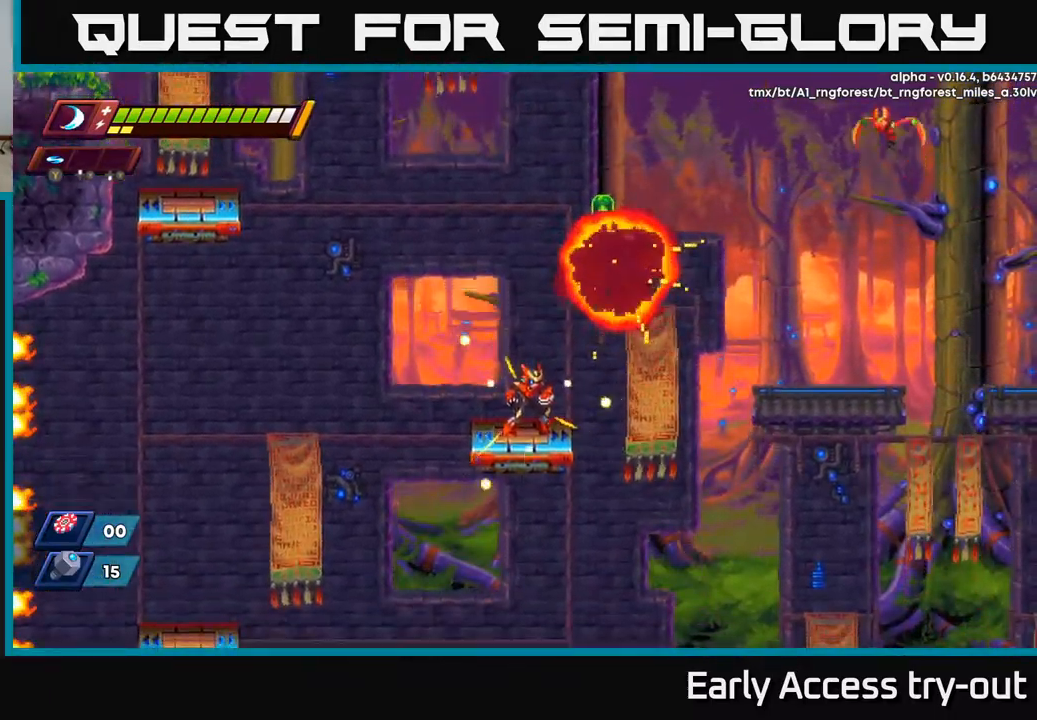
{"buttons": [], "left_stick": "center", "right_stick": "center", "events": [[167, "DPAD_LEFT", "down"], [267, "DPAD_LEFT", "up"]]}
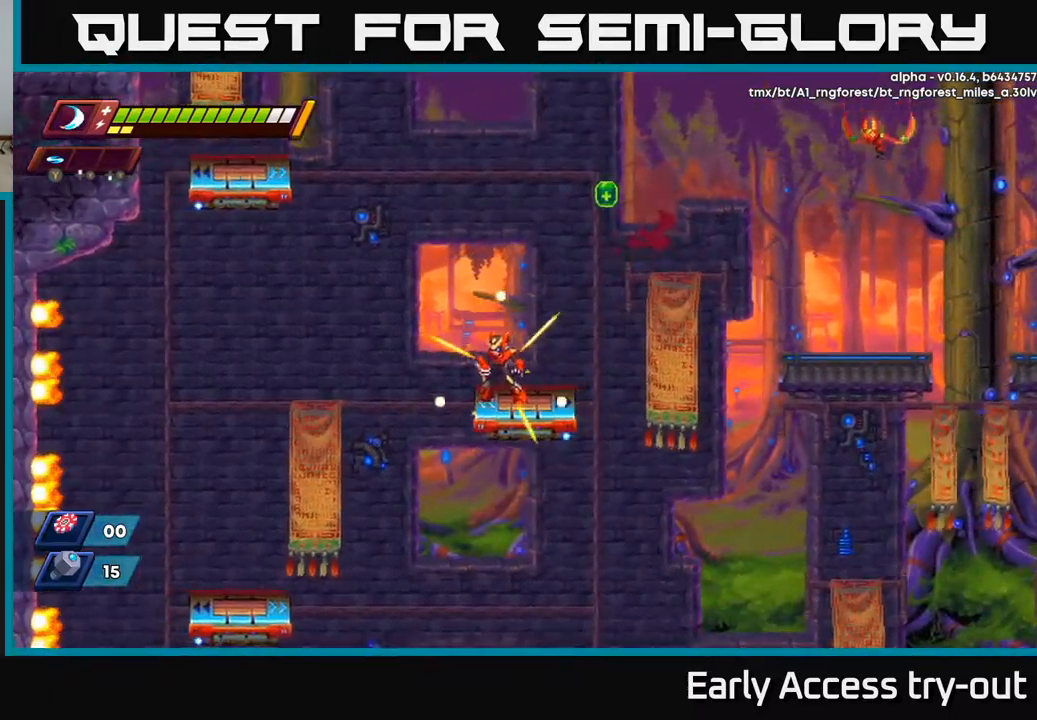
{"buttons": ["DPAD_DOWN"], "left_stick": "center", "right_stick": "center", "events": [[217, "DPAD_LEFT", "down"], [317, "DPAD_DOWN", "down"], [317, "DPAD_LEFT", "up"], [384, "A", "down"], [450, "A", "up"]]}
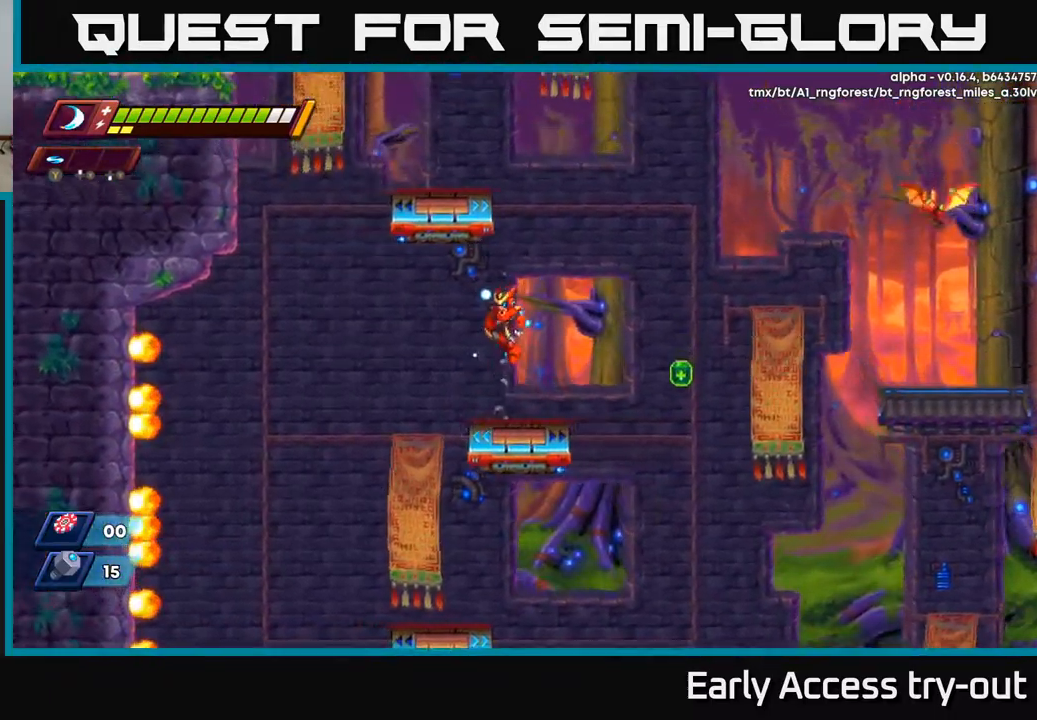
{"buttons": [], "left_stick": "center", "right_stick": "center", "events": [[50, "DPAD_DOWN", "up"], [134, "DPAD_RIGHT", "down"], [468, "DPAD_RIGHT", "up"]]}
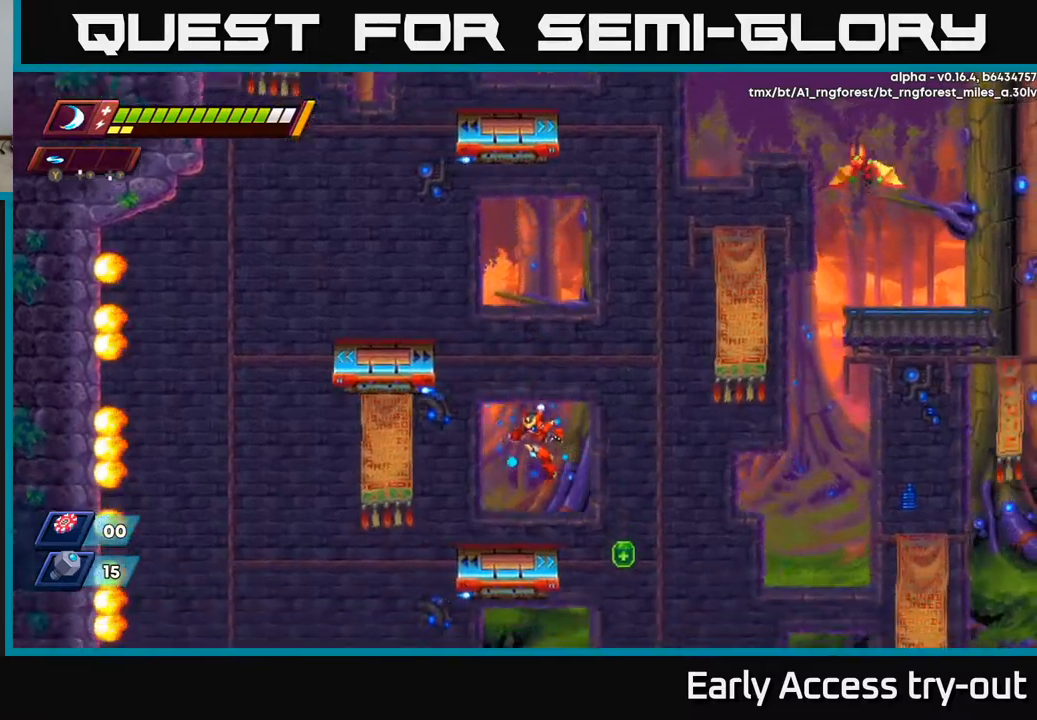
{"buttons": [], "left_stick": "center", "right_stick": "center", "events": [[17, "DPAD_LEFT", "down"], [117, "DPAD_LEFT", "up"], [150, "DPAD_DOWN", "down"], [167, "DPAD_DOWN", "up"], [167, "DPAD_RIGHT", "down"], [250, "DPAD_RIGHT", "up"]]}
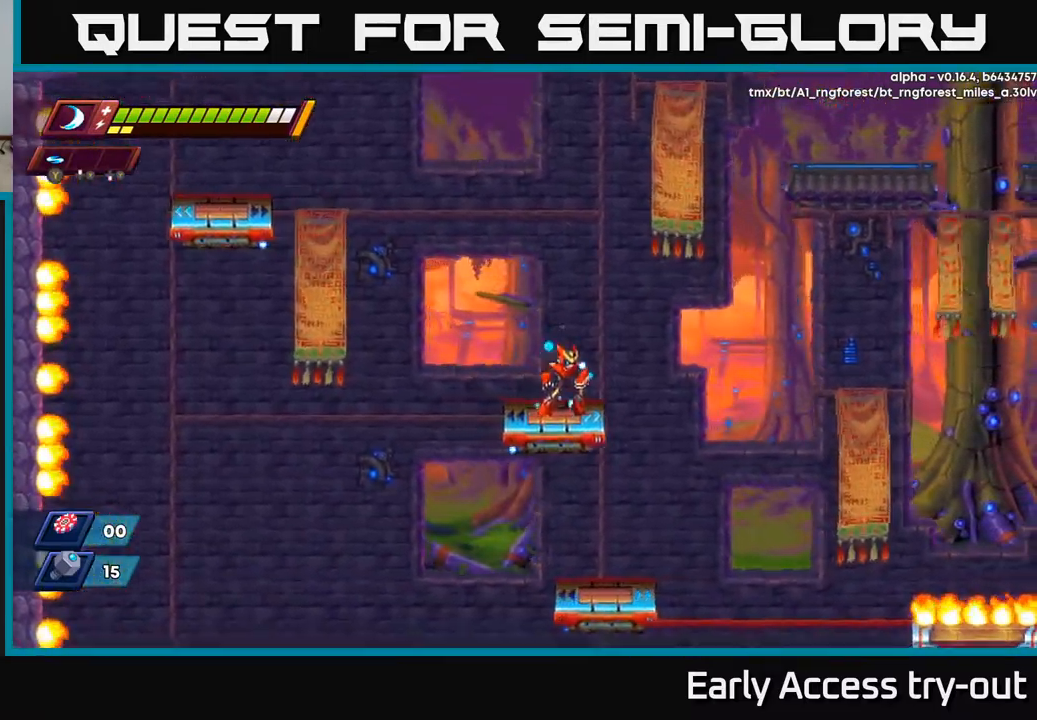
{"buttons": ["DPAD_RIGHT"], "left_stick": "center", "right_stick": "center", "events": [[334, "DPAD_RIGHT", "down"], [350, "A", "down"], [400, "A", "up"]]}
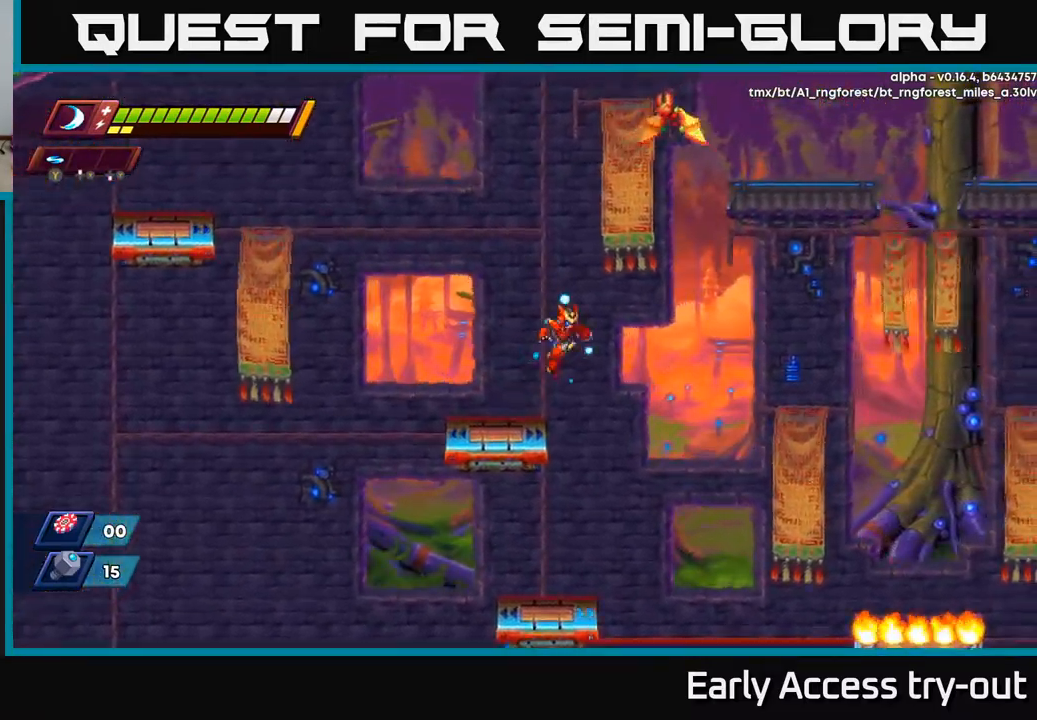
{"buttons": [], "left_stick": "center", "right_stick": "center", "events": [[150, "DPAD_RIGHT", "up"]]}
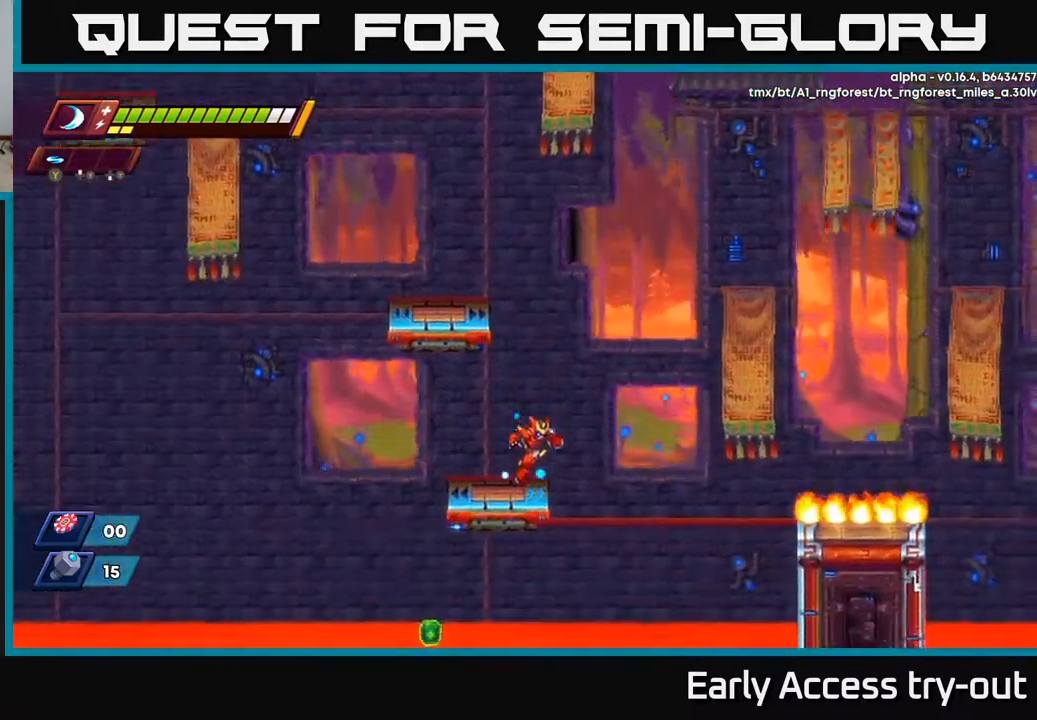
{"buttons": ["DPAD_LEFT"], "left_stick": "center", "right_stick": "center", "events": [[467, "DPAD_LEFT", "down"]]}
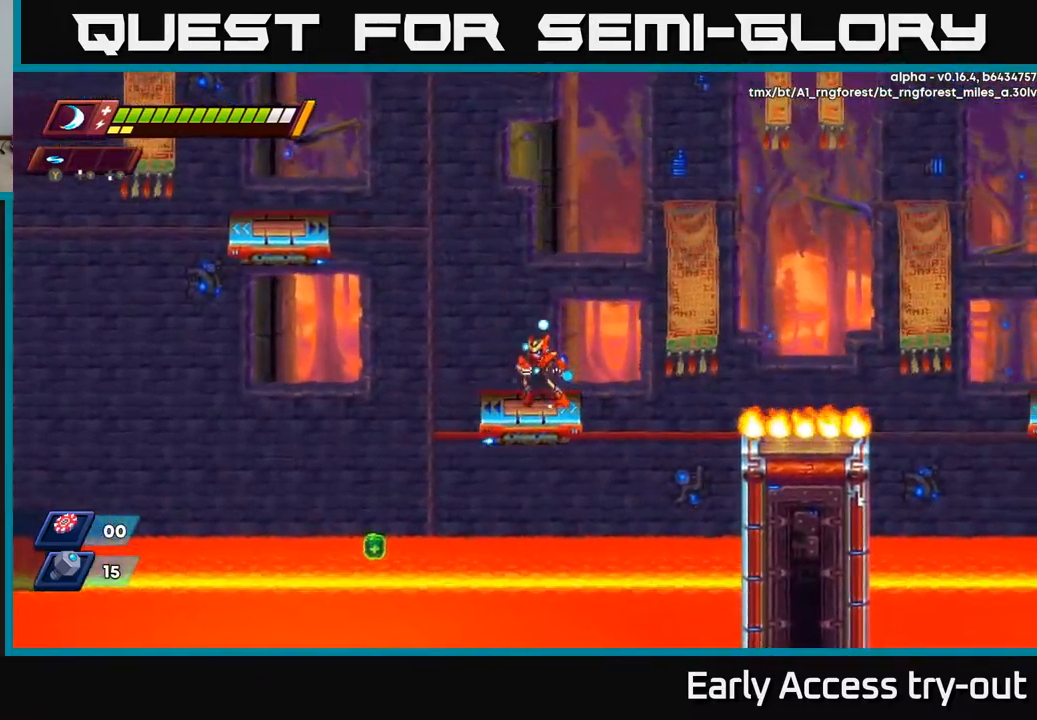
{"buttons": [], "left_stick": "center", "right_stick": "center", "events": [[34, "DPAD_LEFT", "up"]]}
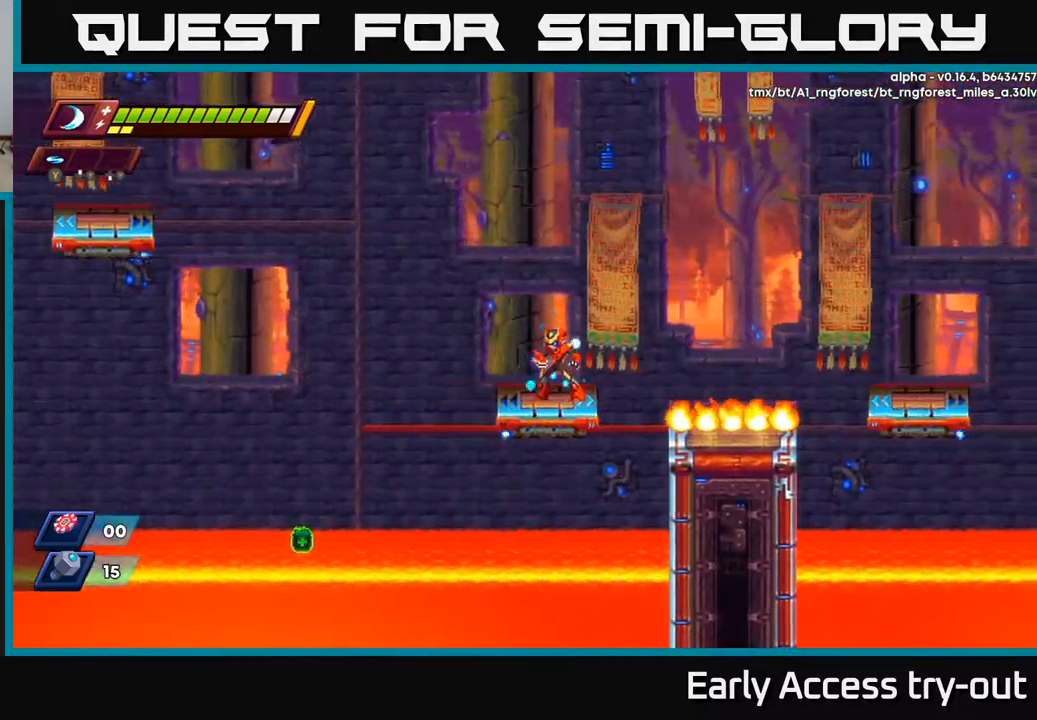
{"buttons": [], "left_stick": "center", "right_stick": "center", "events": []}
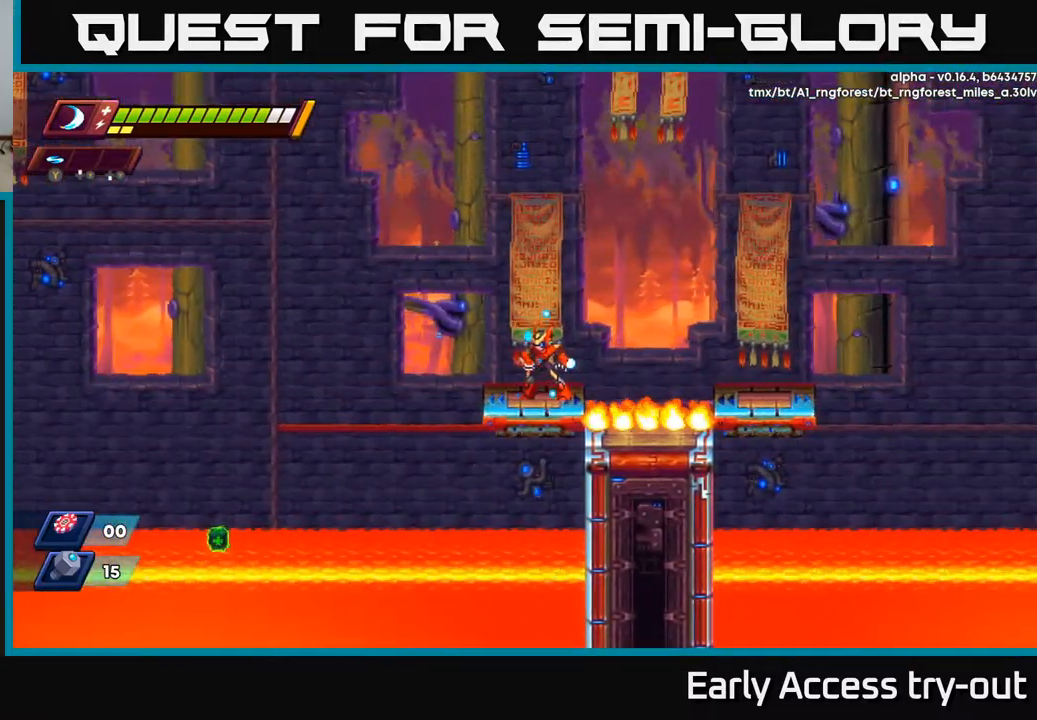
{"buttons": [], "left_stick": "center", "right_stick": "center", "events": []}
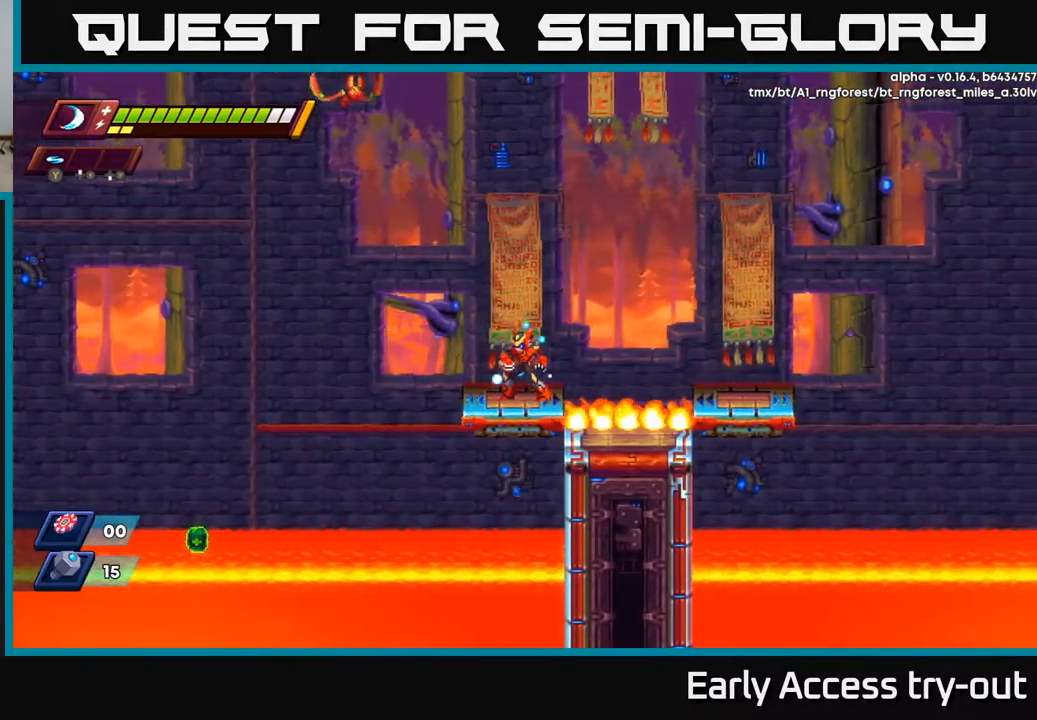
{"buttons": [], "left_stick": "center", "right_stick": "center", "events": []}
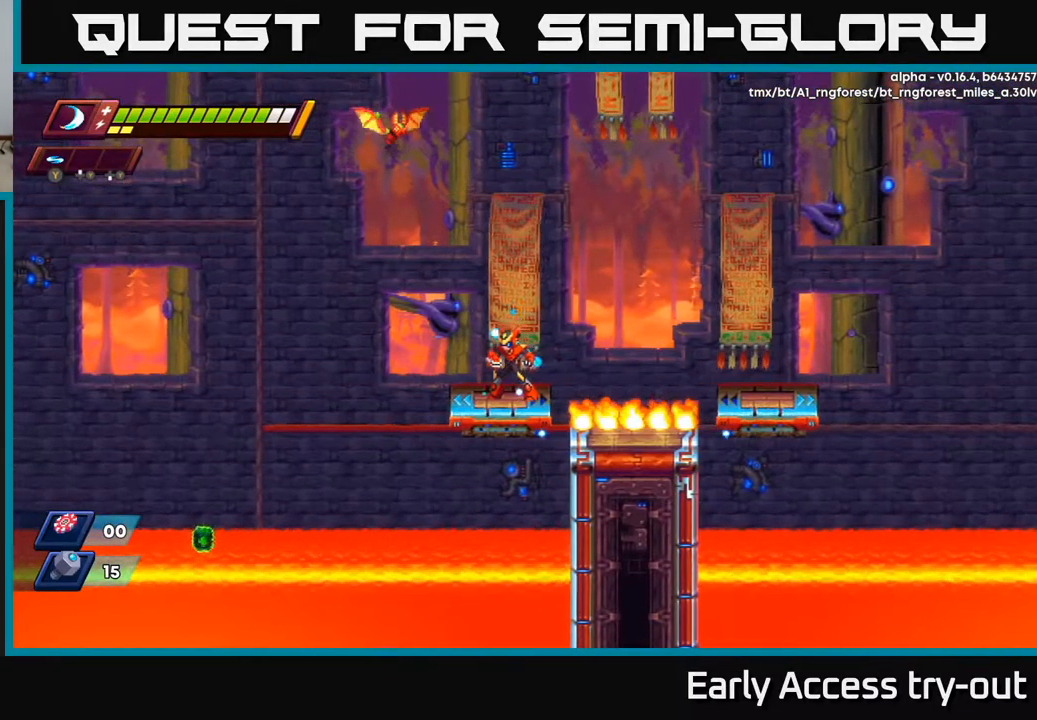
{"buttons": [], "left_stick": "center", "right_stick": "center", "events": [[234, "DPAD_LEFT", "down"], [334, "DPAD_LEFT", "up"]]}
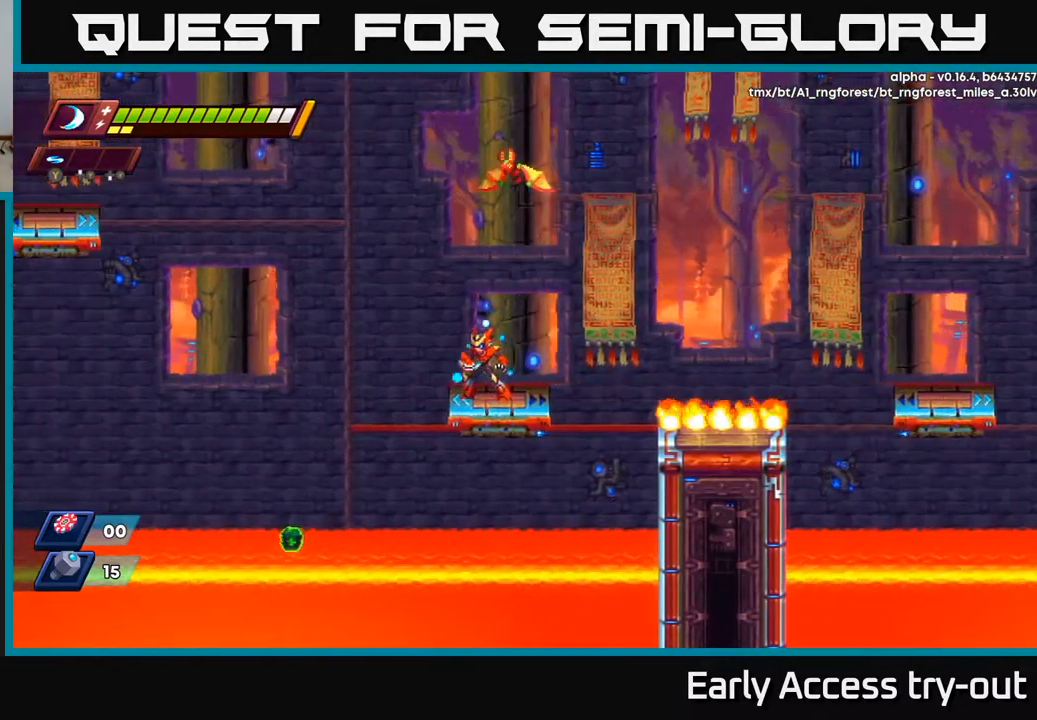
{"buttons": ["DPAD_LEFT"], "left_stick": "center", "right_stick": "center", "events": [[150, "A", "down"], [167, "DPAD_RIGHT", "down"], [234, "DPAD_RIGHT", "up"], [284, "X", "down"], [367, "DPAD_LEFT", "down"], [400, "X", "up"], [434, "A", "up"]]}
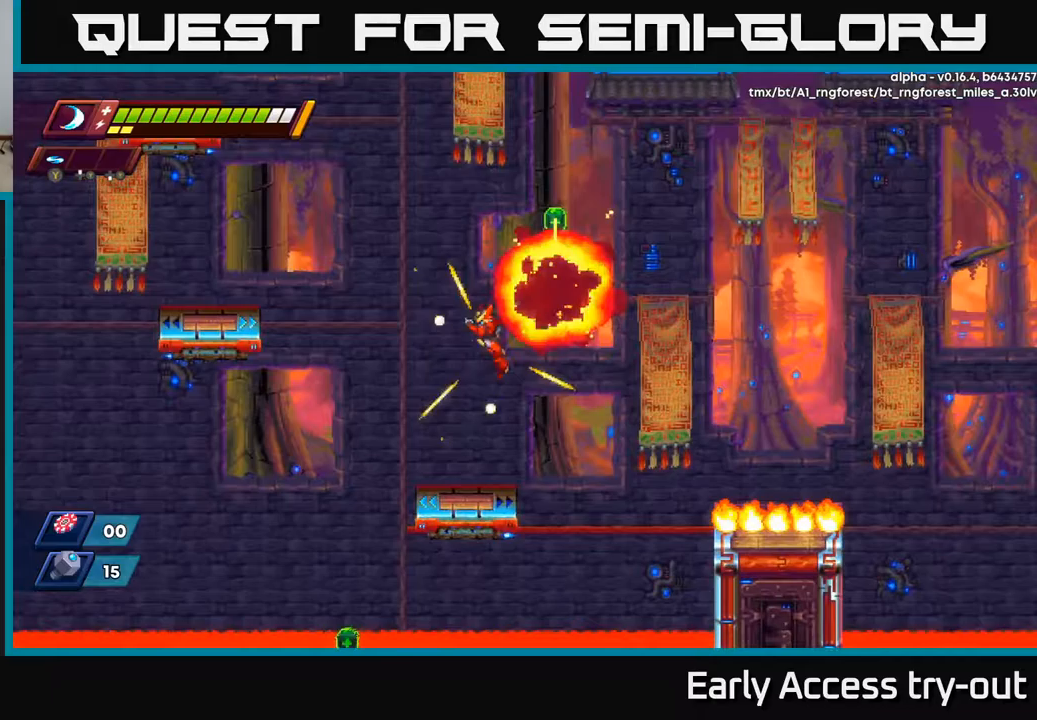
{"buttons": [], "left_stick": "center", "right_stick": "center", "events": [[317, "DPAD_LEFT", "up"]]}
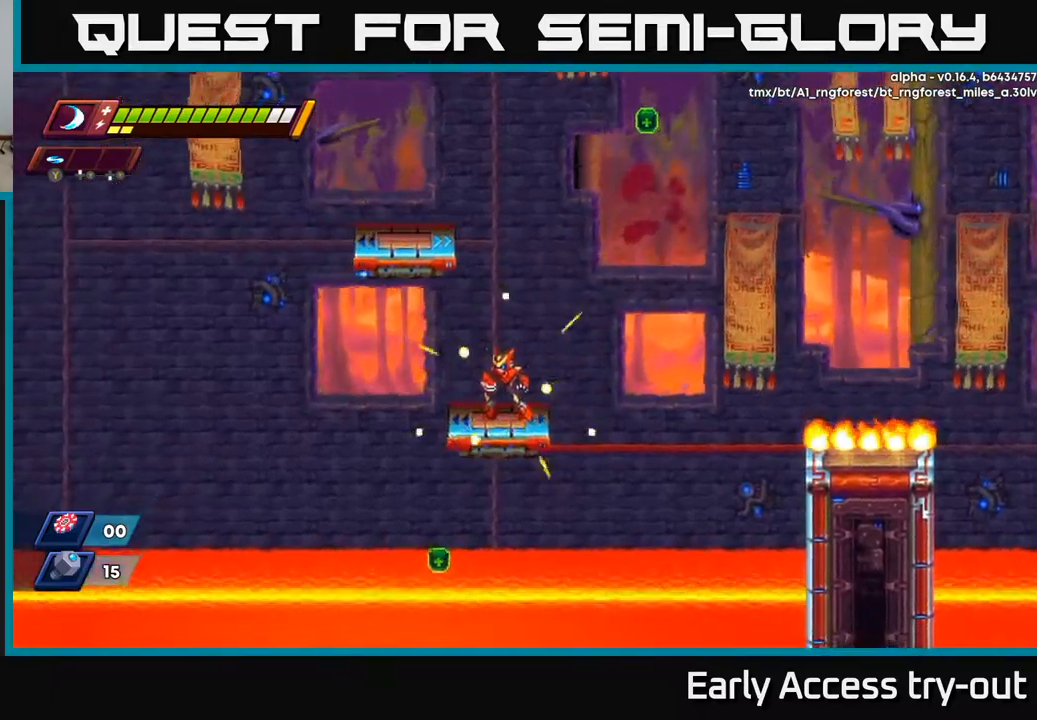
{"buttons": ["A", "DPAD_RIGHT"], "left_stick": "center", "right_stick": "center", "events": [[317, "DPAD_RIGHT", "down"], [417, "A", "down"]]}
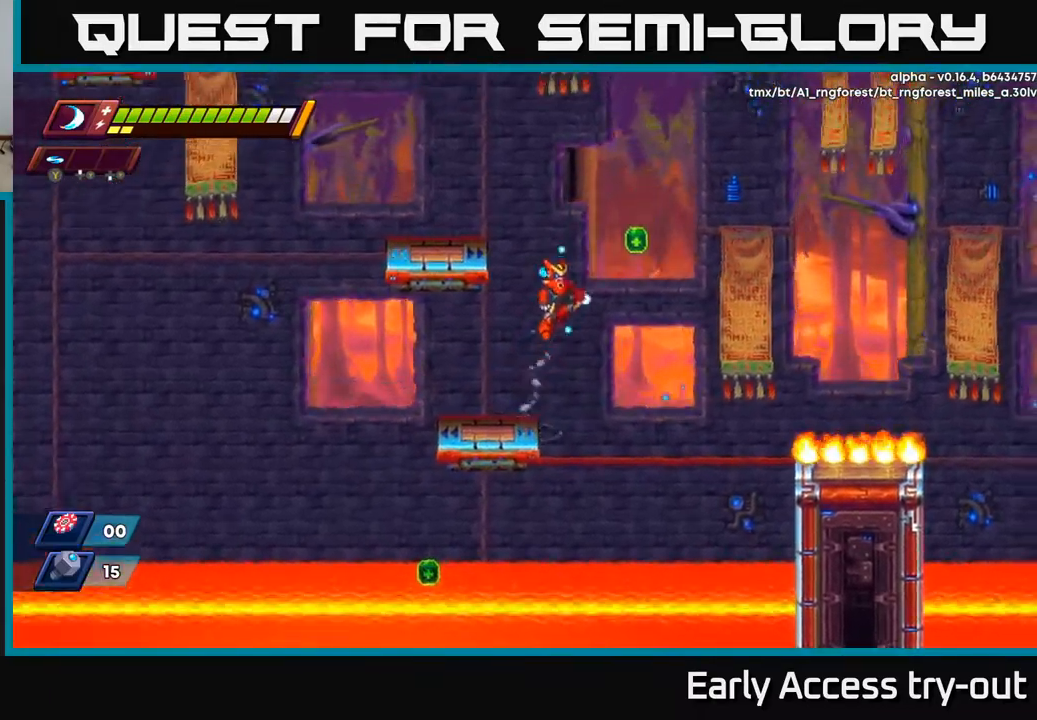
{"buttons": ["DPAD_LEFT"], "left_stick": "center", "right_stick": "center", "events": [[200, "A", "up"], [433, "DPAD_RIGHT", "up"], [483, "DPAD_LEFT", "down"]]}
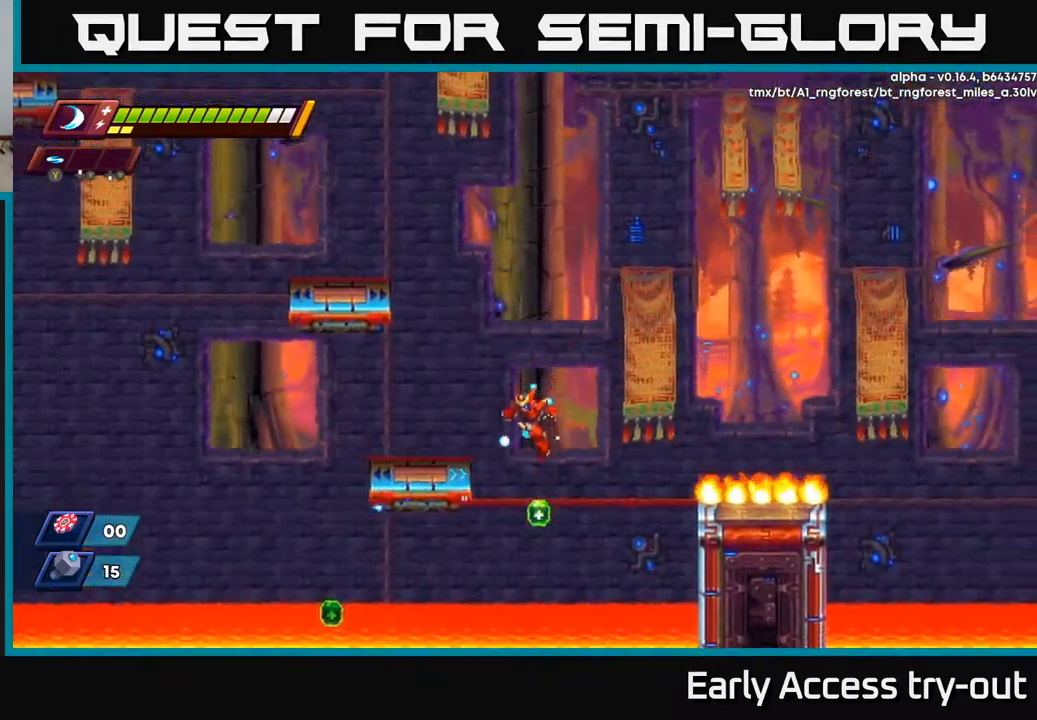
{"buttons": ["DPAD_LEFT"], "left_stick": "center", "right_stick": "center", "events": [[100, "A", "down"], [117, "DPAD_LEFT", "up"], [133, "DPAD_RIGHT", "down"], [133, "DPAD_UP", "down"], [167, "DPAD_RIGHT", "up"], [300, "A", "up"], [300, "DPAD_UP", "up"], [483, "DPAD_LEFT", "down"]]}
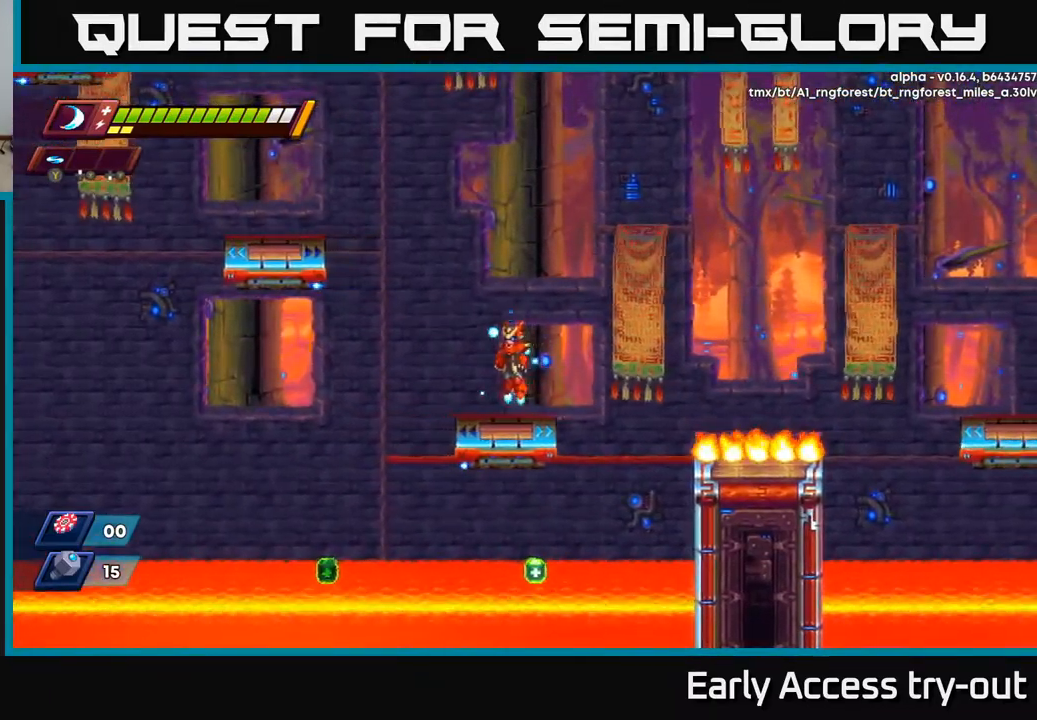
{"buttons": [], "left_stick": "center", "right_stick": "center", "events": [[67, "DPAD_LEFT", "up"], [133, "A", "down"], [217, "DPAD_RIGHT", "down"], [233, "A", "up"], [333, "DPAD_RIGHT", "up"]]}
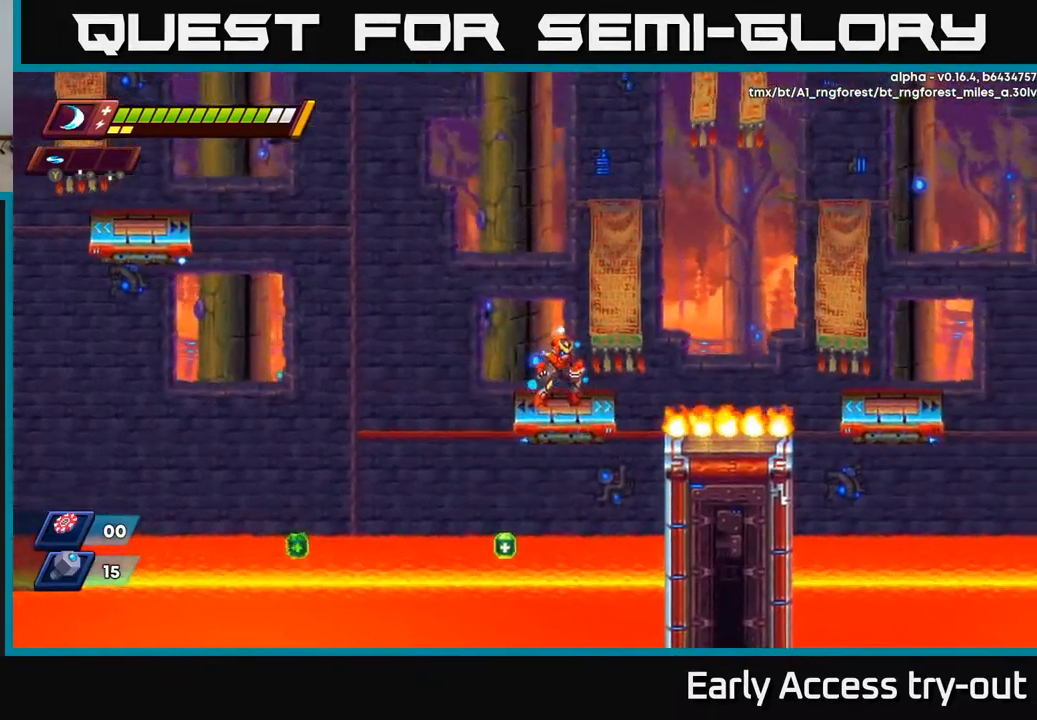
{"buttons": ["A", "R2", "DPAD_RIGHT"], "left_stick": "center", "right_stick": "center", "events": [[233, "DPAD_RIGHT", "down"], [333, "R2", "down"], [350, "A", "down"]]}
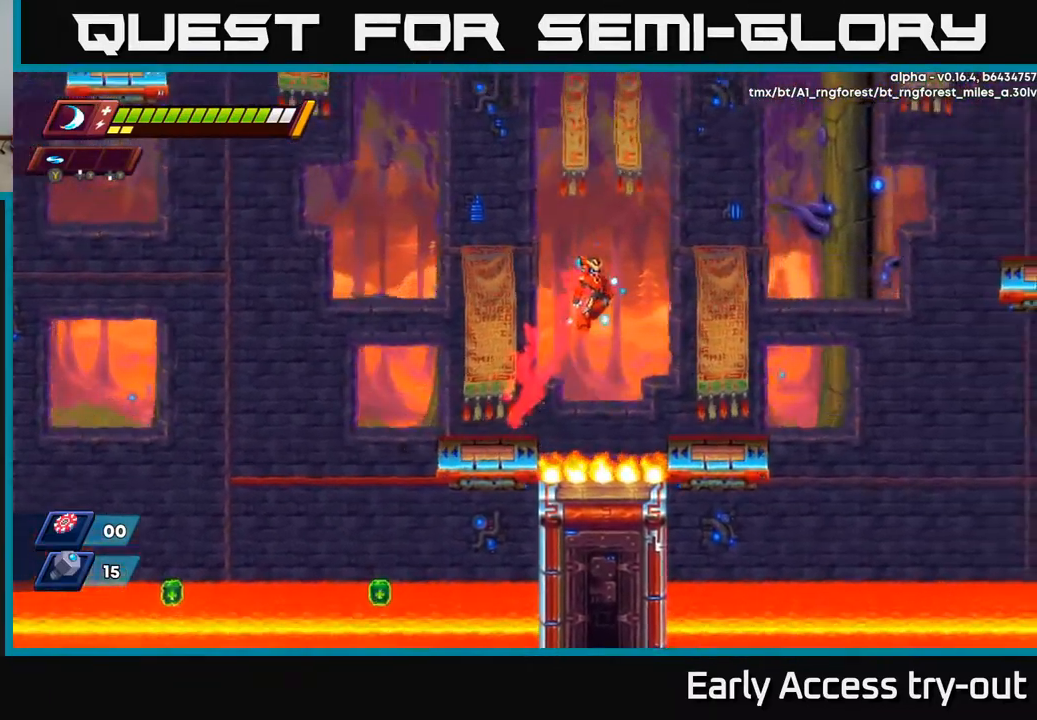
{"buttons": [], "left_stick": "center", "right_stick": "center", "events": [[83, "A", "up"], [167, "R2", "up"], [350, "DPAD_RIGHT", "up"]]}
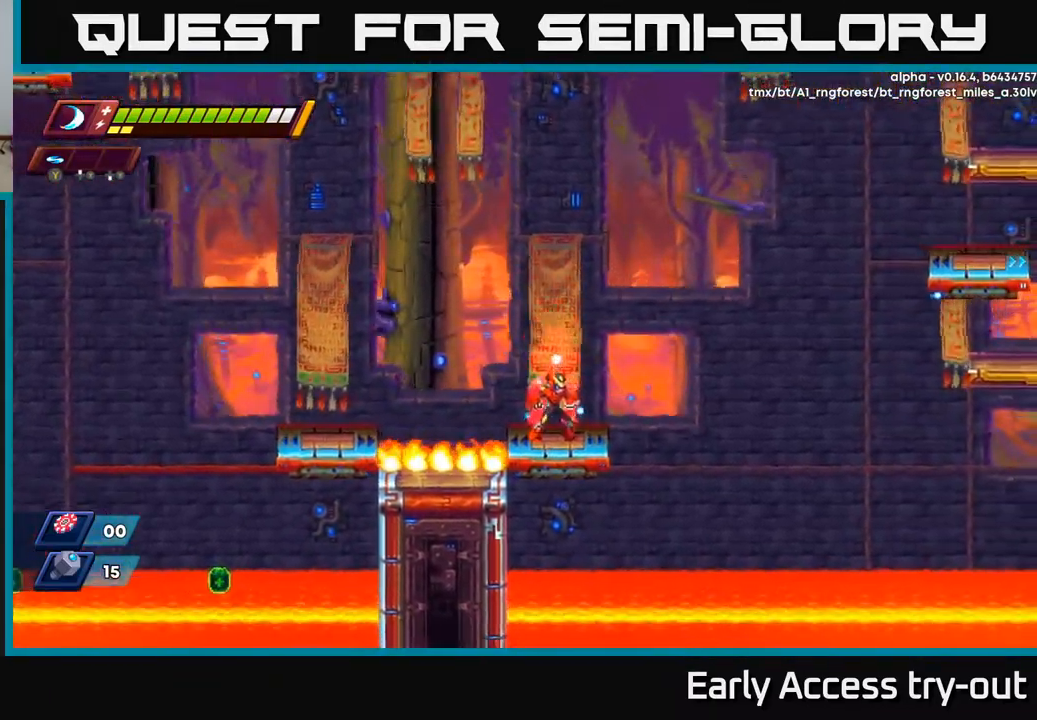
{"buttons": [], "left_stick": "center", "right_stick": "center", "events": []}
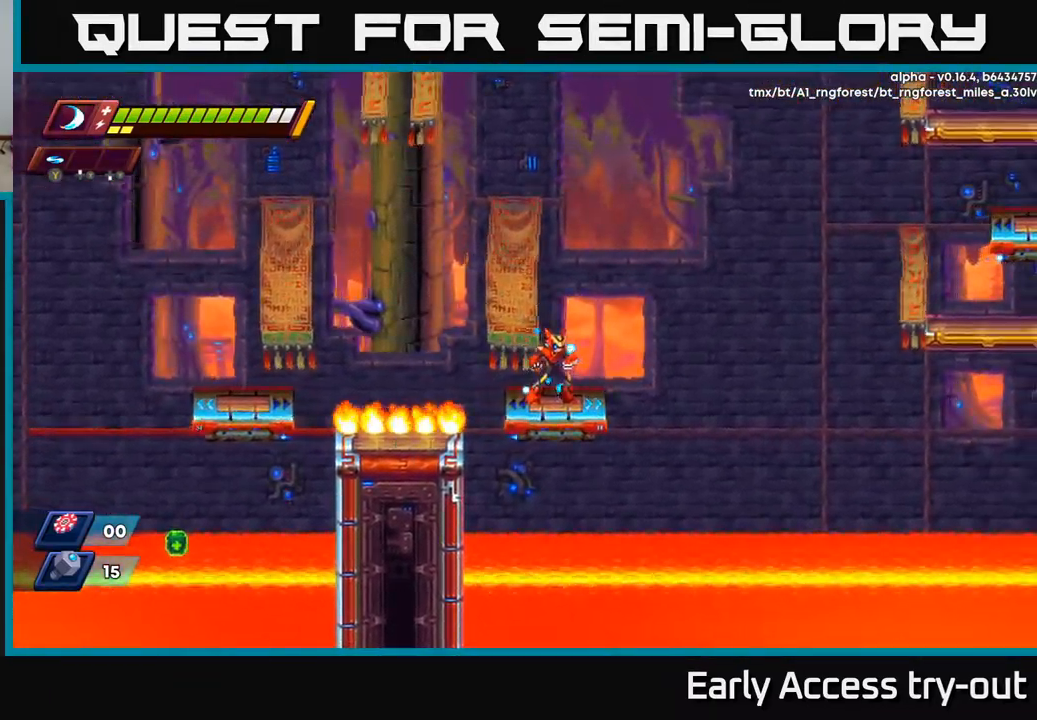
{"buttons": [], "left_stick": "center", "right_stick": "center", "events": []}
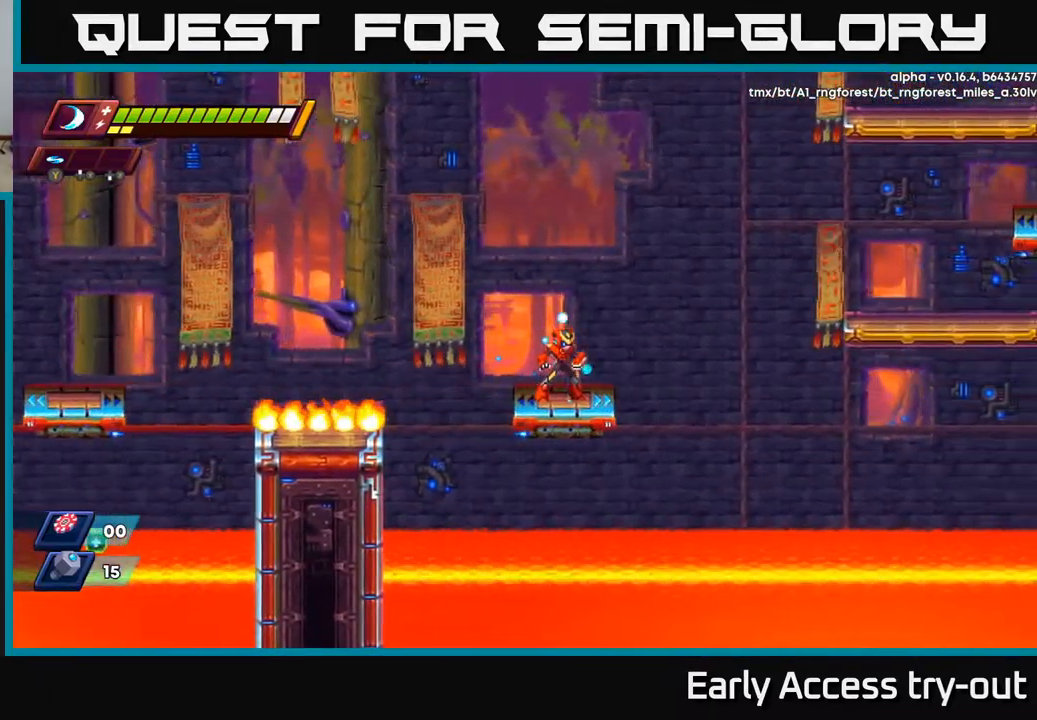
{"buttons": ["DPAD_RIGHT"], "left_stick": "center", "right_stick": "center", "events": [[367, "DPAD_RIGHT", "down"]]}
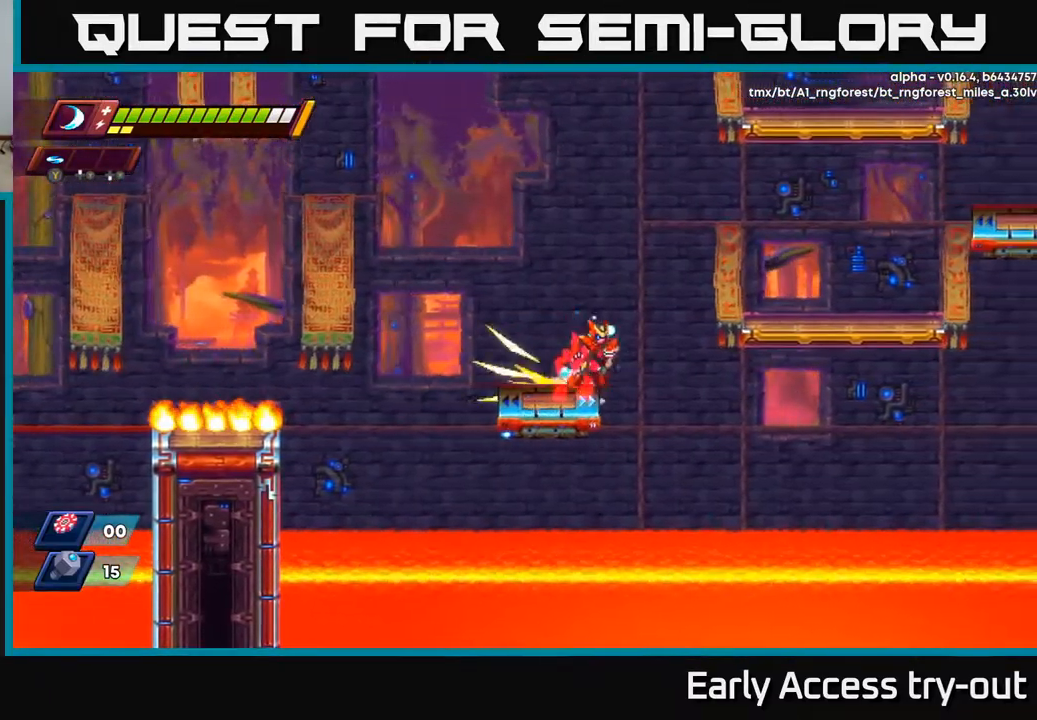
{"buttons": ["DPAD_RIGHT"], "left_stick": "center", "right_stick": "center", "events": [[17, "R2", "down"], [33, "A", "down"], [366, "A", "up"], [383, "R2", "up"]]}
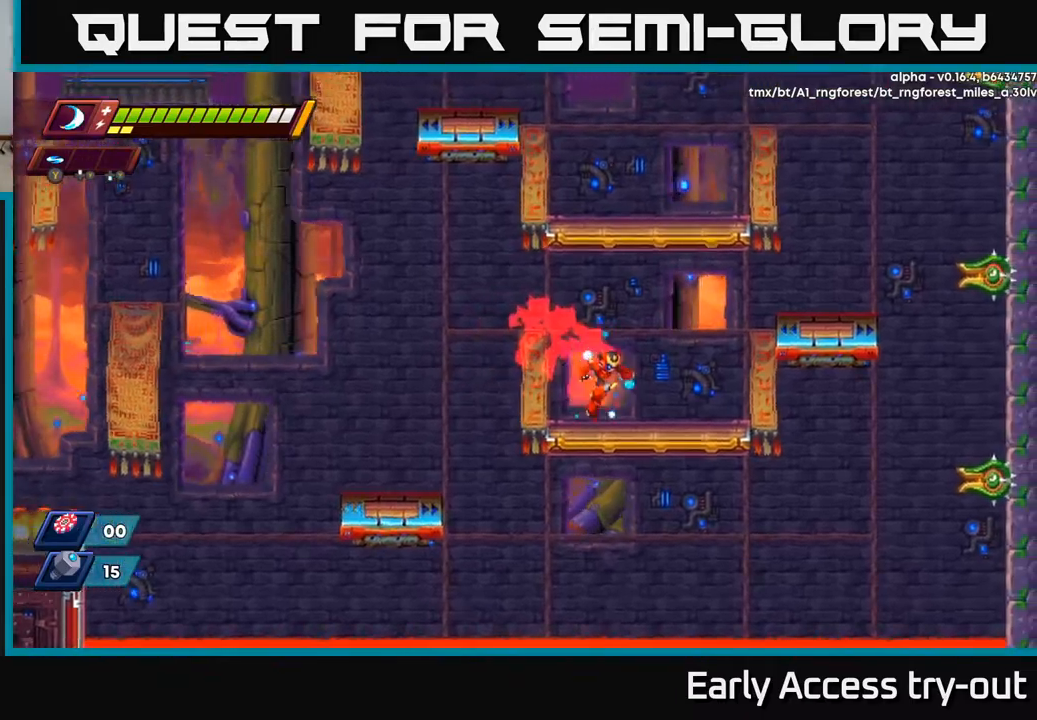
{"buttons": [], "left_stick": "center", "right_stick": "center", "events": [[100, "DPAD_RIGHT", "up"]]}
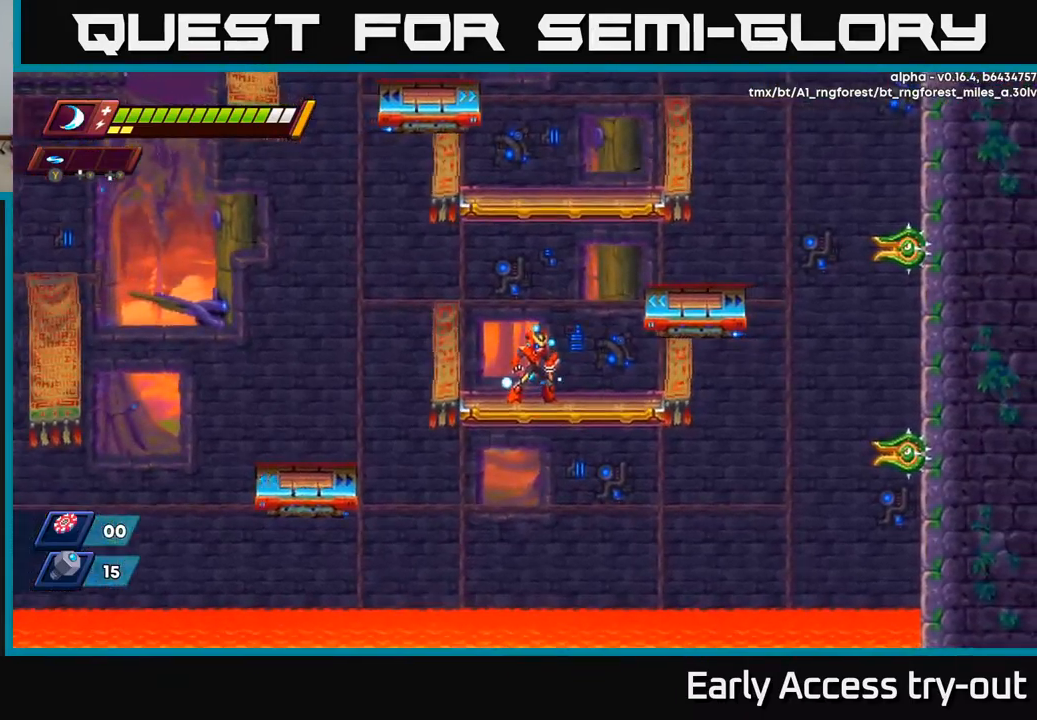
{"buttons": ["START"], "left_stick": "center", "right_stick": "center", "events": [[234, "A", "down"], [417, "A", "up"], [484, "START", "down"]]}
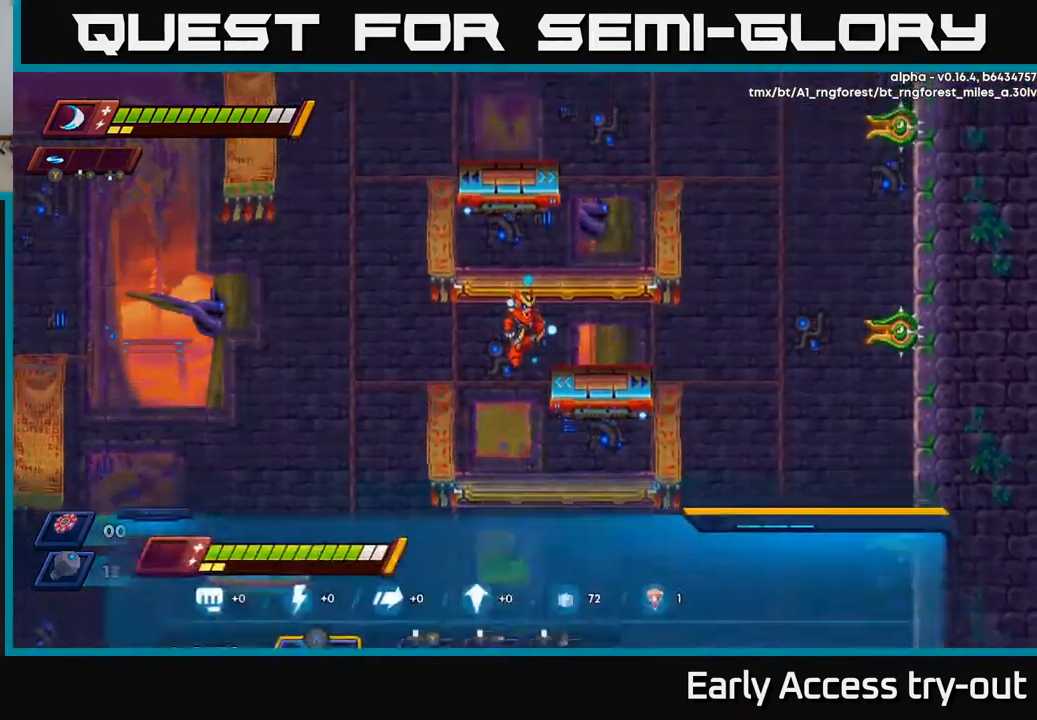
{"buttons": [], "left_stick": "center", "right_stick": "center", "events": [[134, "START", "up"]]}